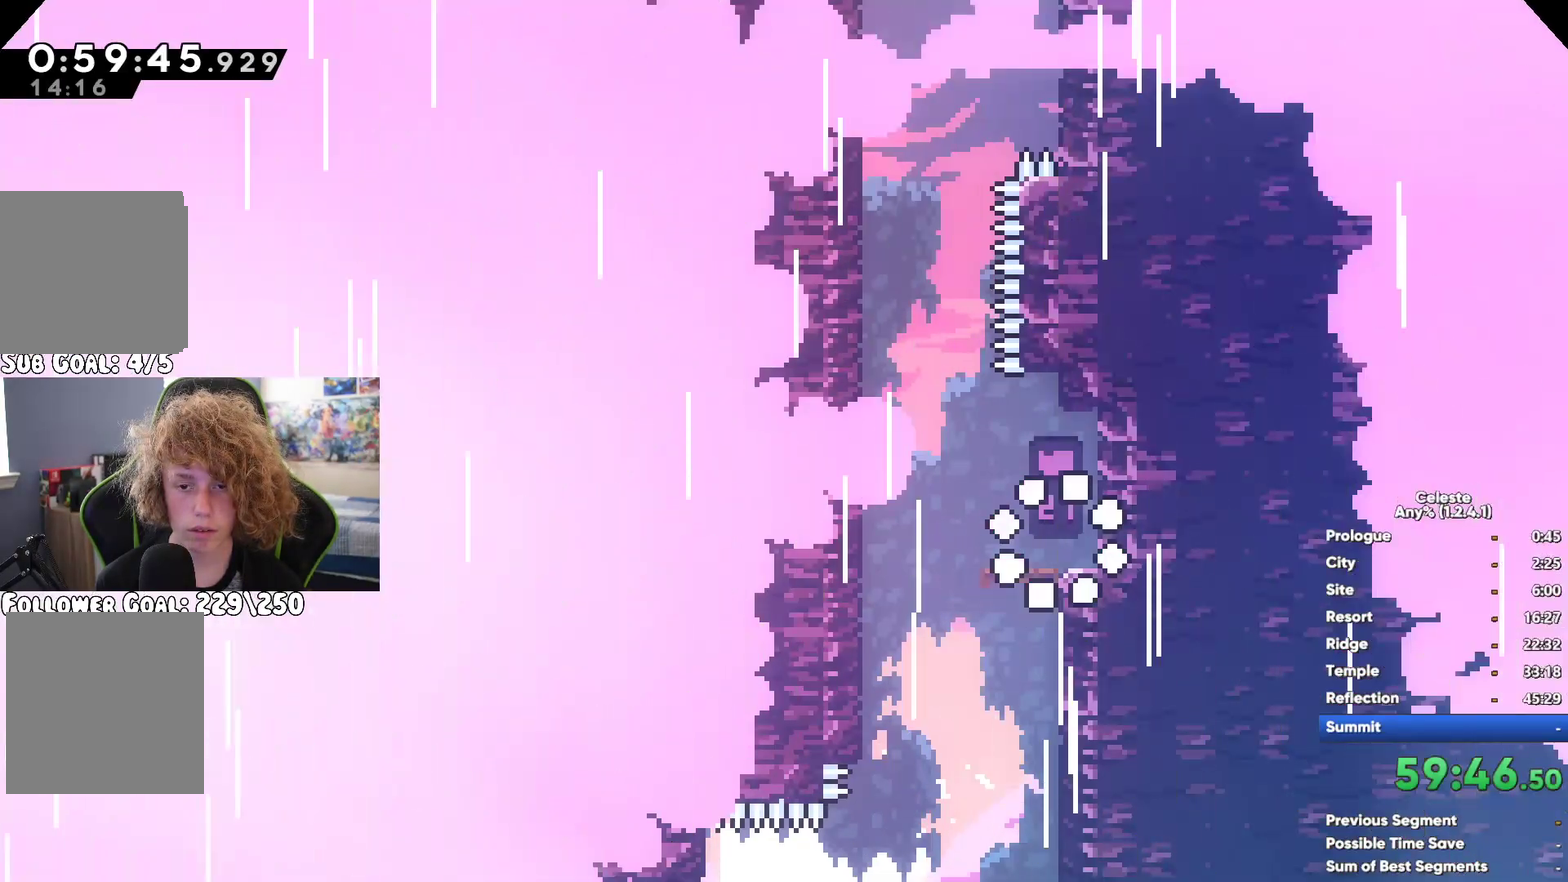
Gameplay with a controller (Xbox layout); each line is a JSON object with the inputs held at the frame after it. "button_events" lists button changes between this image and that frame as [ms after this image, input, new state], when the widget could be followed in between (sticks are given only as held states). This document gives stick clicks only as held states, not as events.
{"buttons": ["A", "R1"], "left_stick": "up-left", "right_stick": "center", "button_events": [[333, "A", "down"]]}
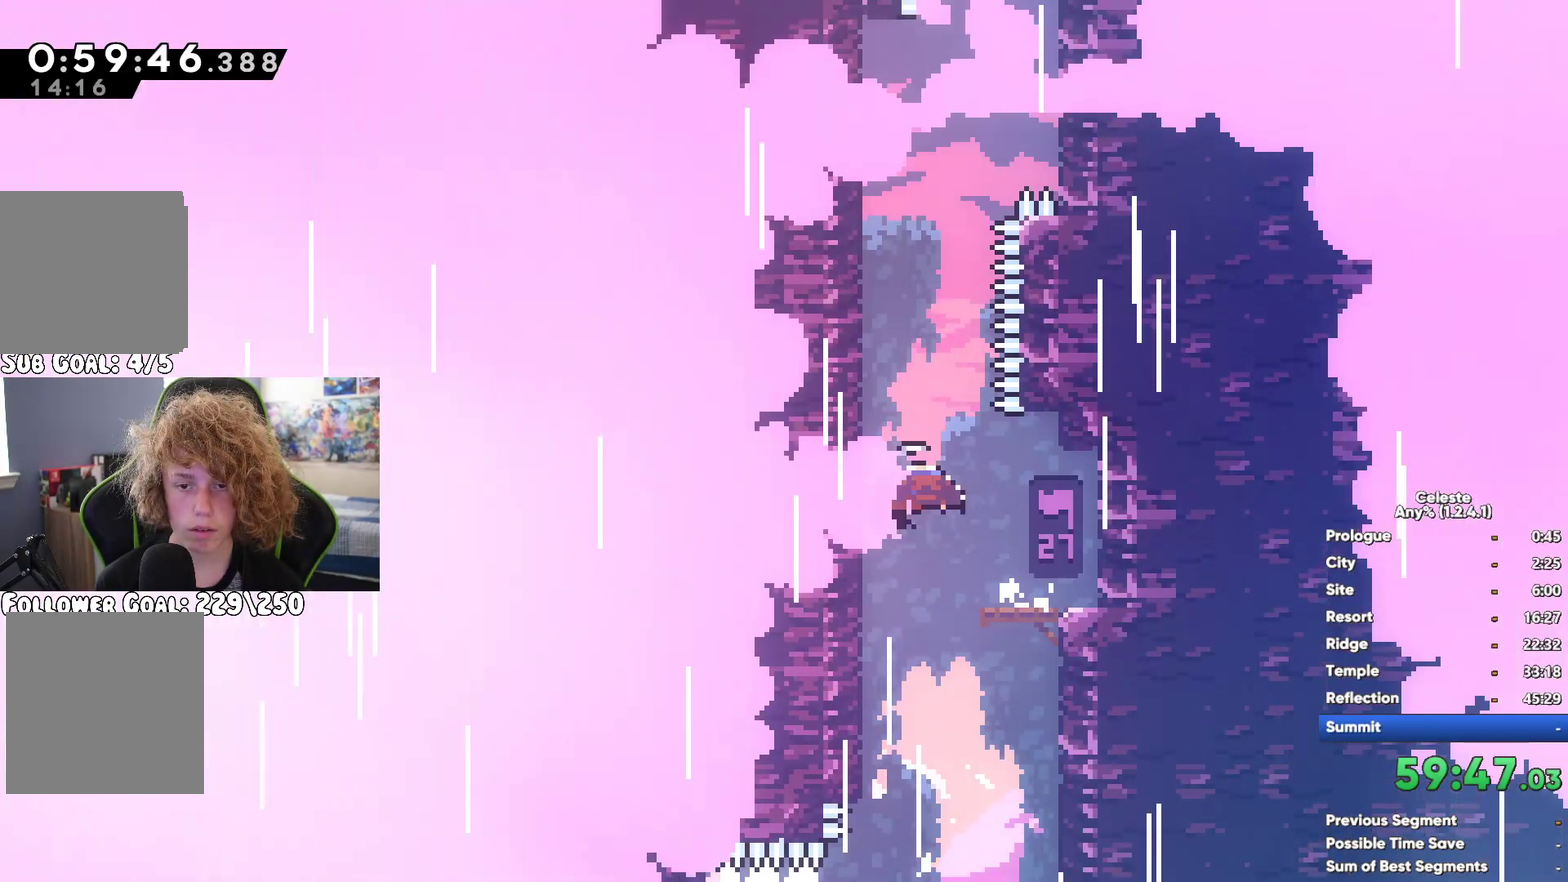
{"buttons": ["A", "R1"], "left_stick": "up", "right_stick": "center", "button_events": [[33, "A", "up"], [400, "A", "down"]]}
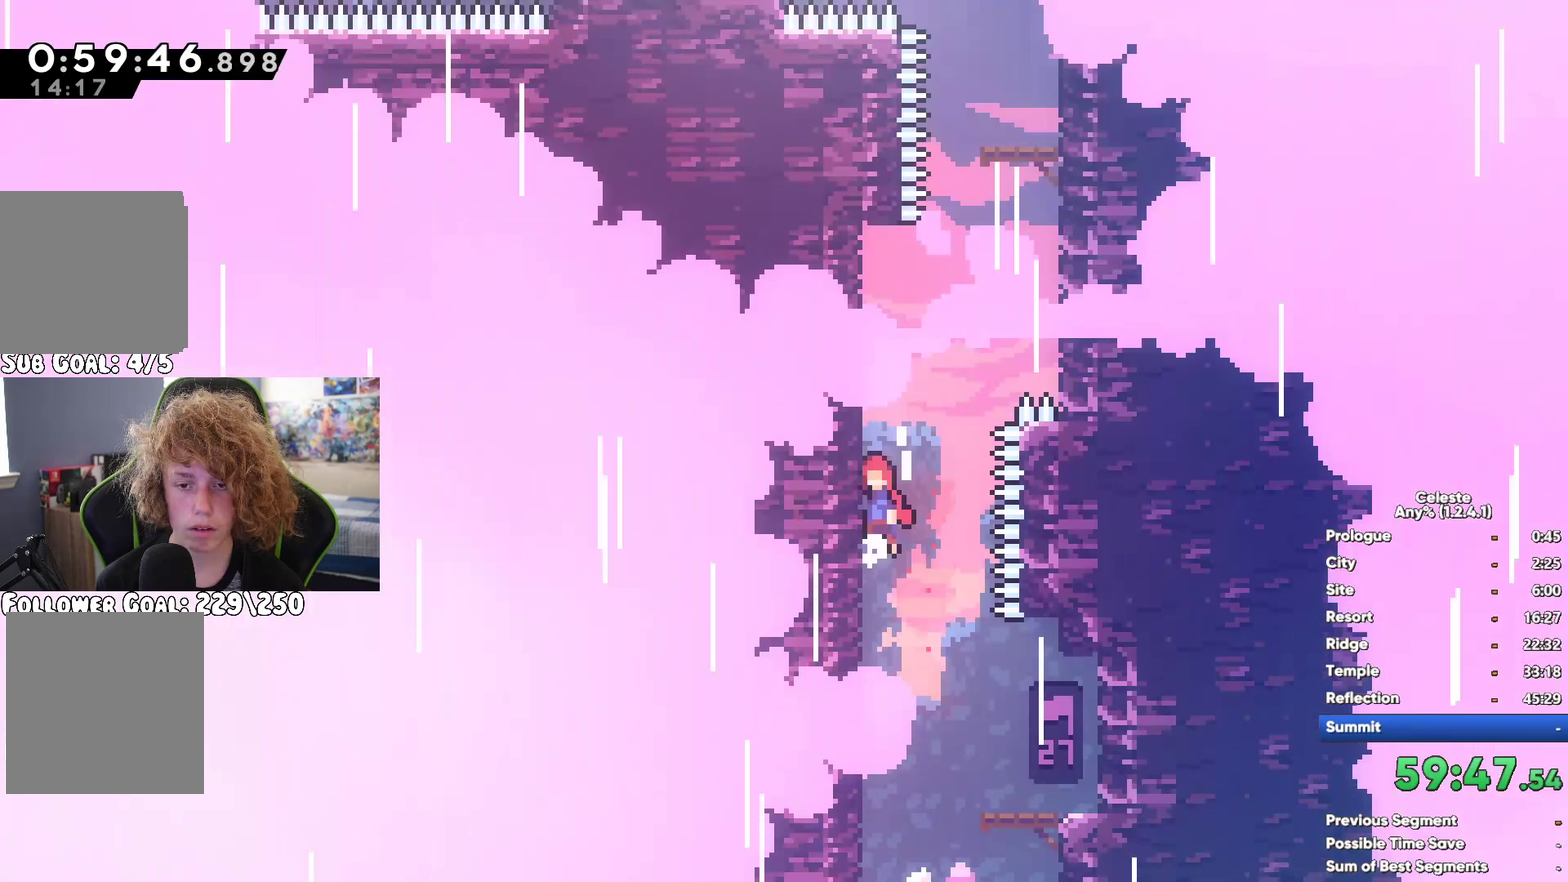
{"buttons": [], "left_stick": "up-left", "right_stick": "center", "button_events": [[183, "A", "up"], [217, "R1", "up"], [250, "X", "down"], [417, "X", "up"]]}
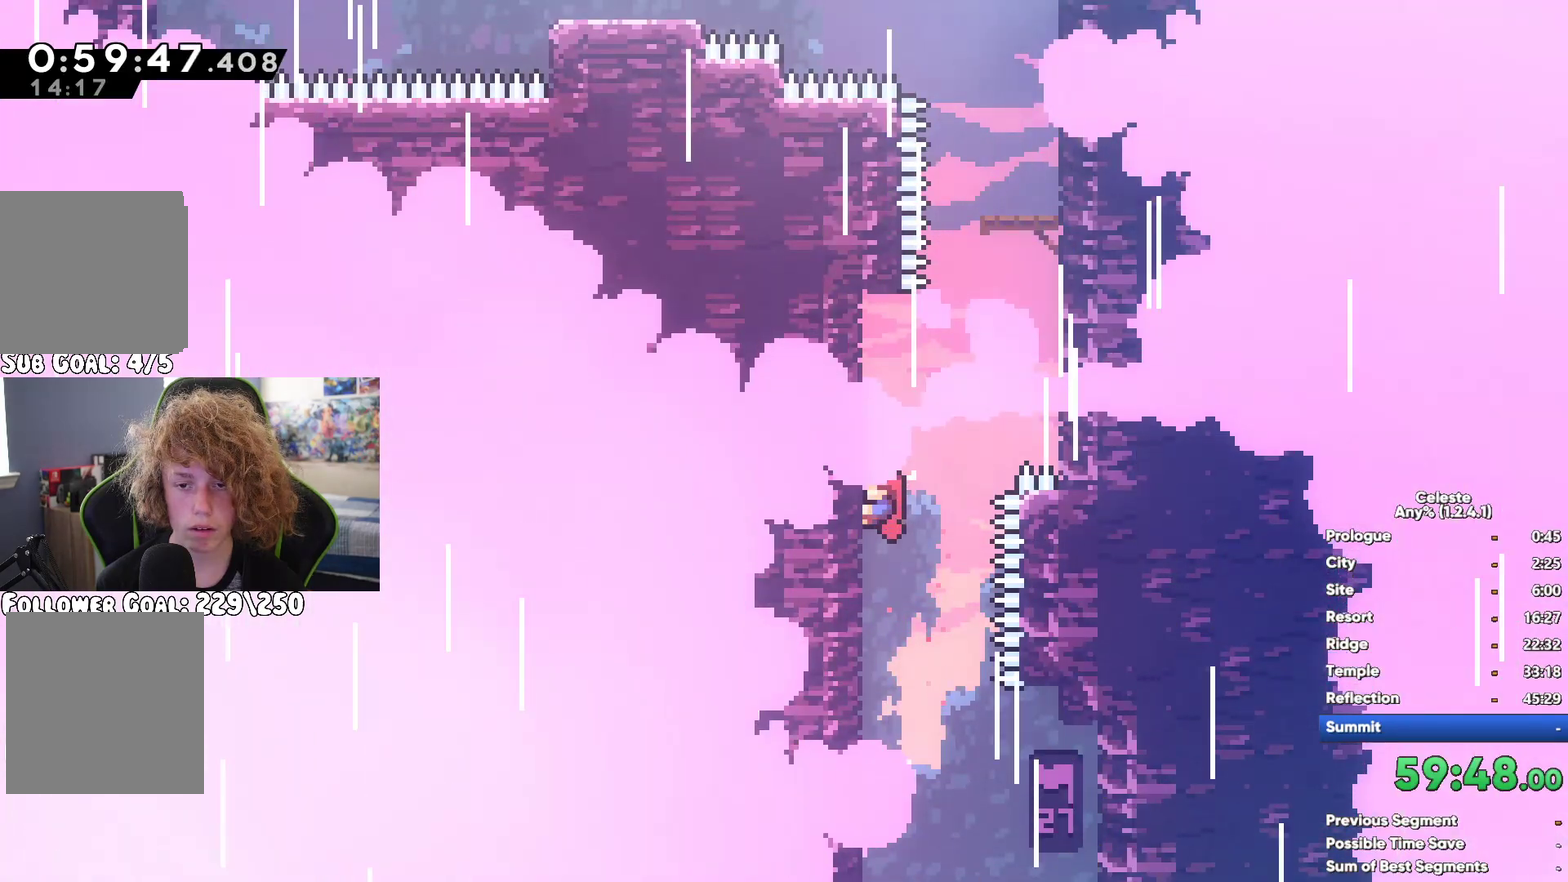
{"buttons": [], "left_stick": "left", "right_stick": "center", "button_events": [[217, "R1", "down"], [367, "R1", "up"]]}
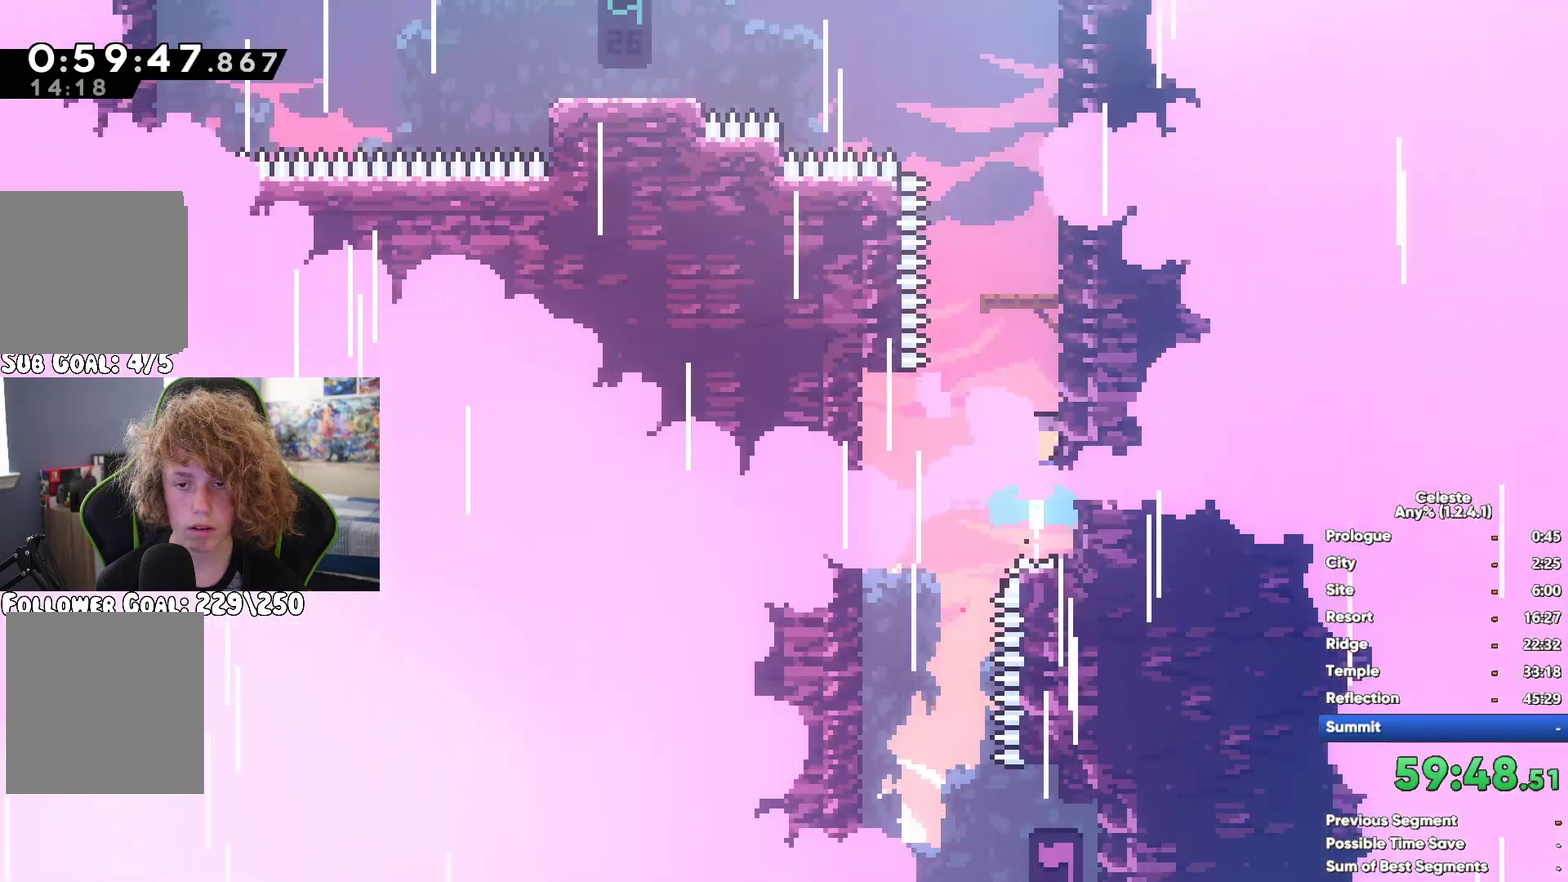
{"buttons": ["X"], "left_stick": "up-left", "right_stick": "center", "button_events": [[217, "A", "down"], [417, "A", "up"], [467, "X", "down"]]}
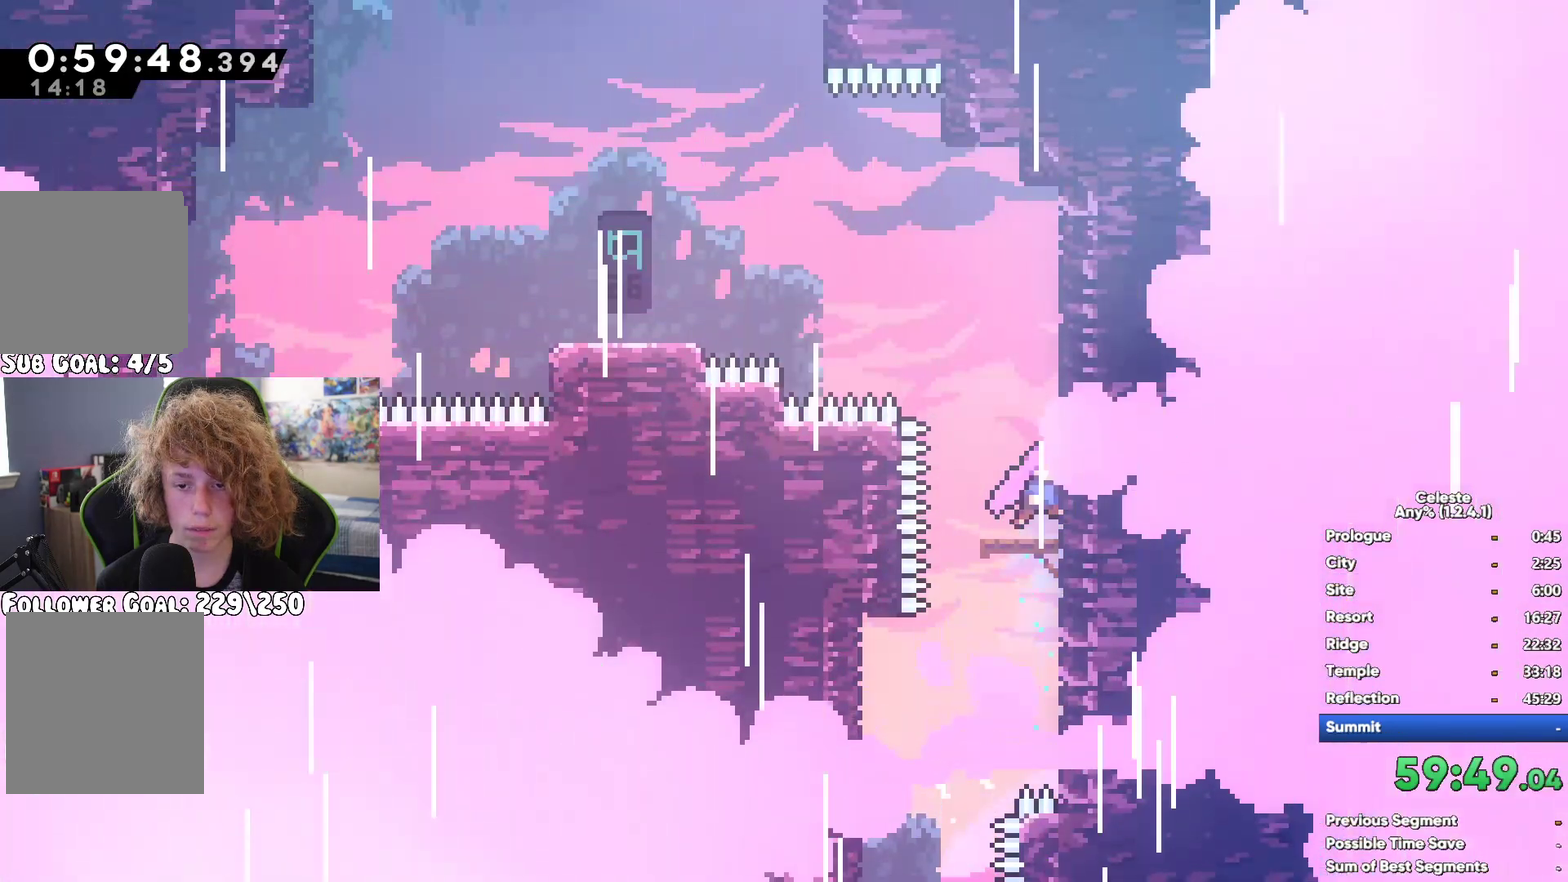
{"buttons": [], "left_stick": "left", "right_stick": "center", "button_events": [[183, "X", "up"]]}
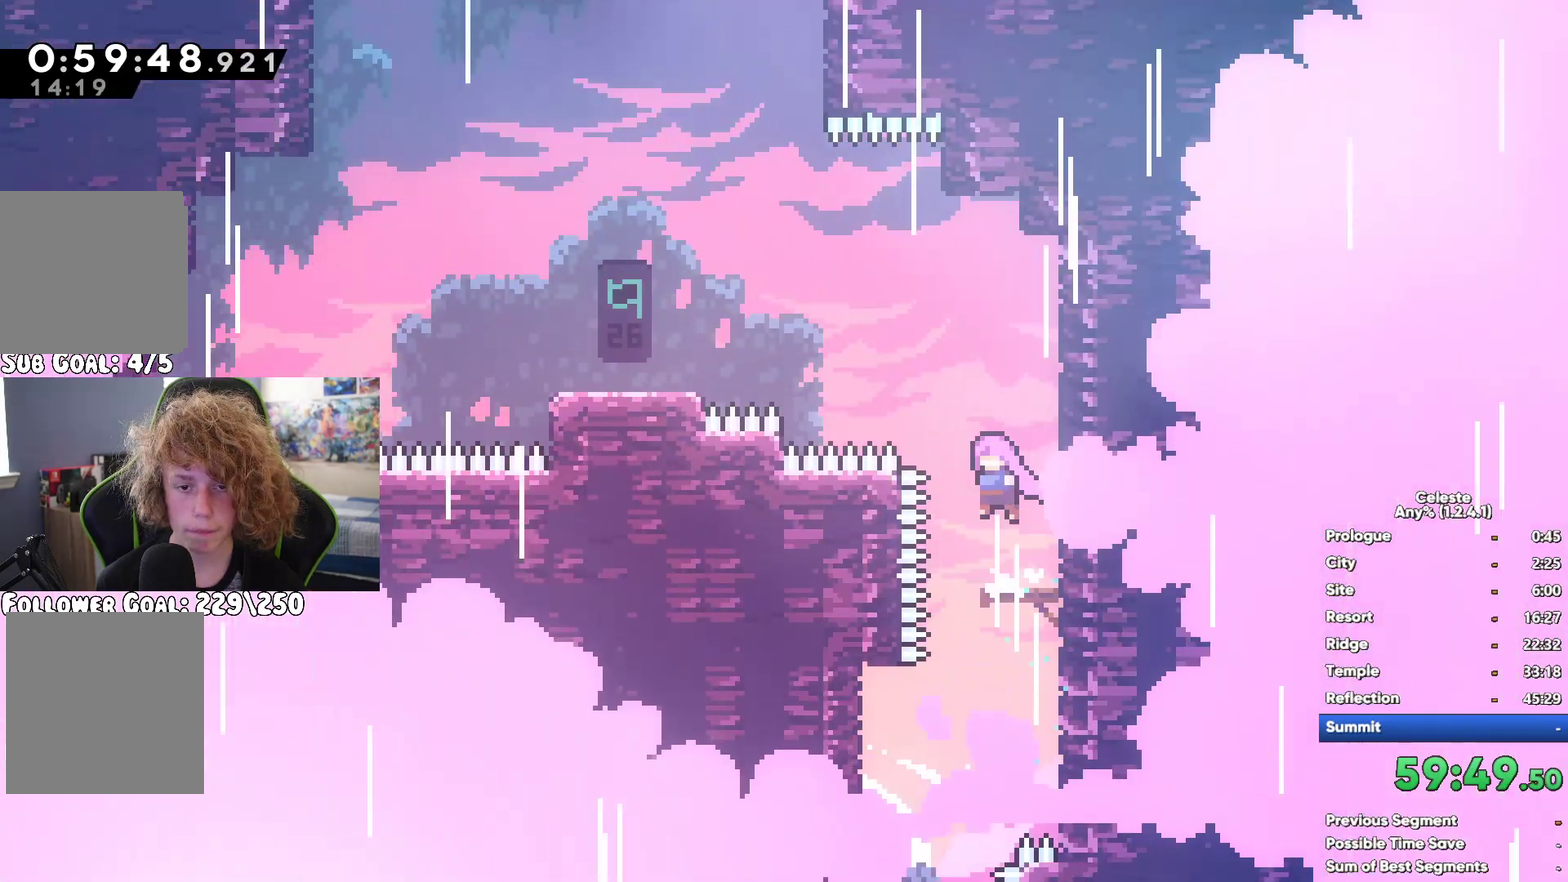
{"buttons": ["X"], "left_stick": "up-left", "right_stick": "center", "button_events": [[150, "A", "down"], [383, "A", "up"], [433, "X", "down"]]}
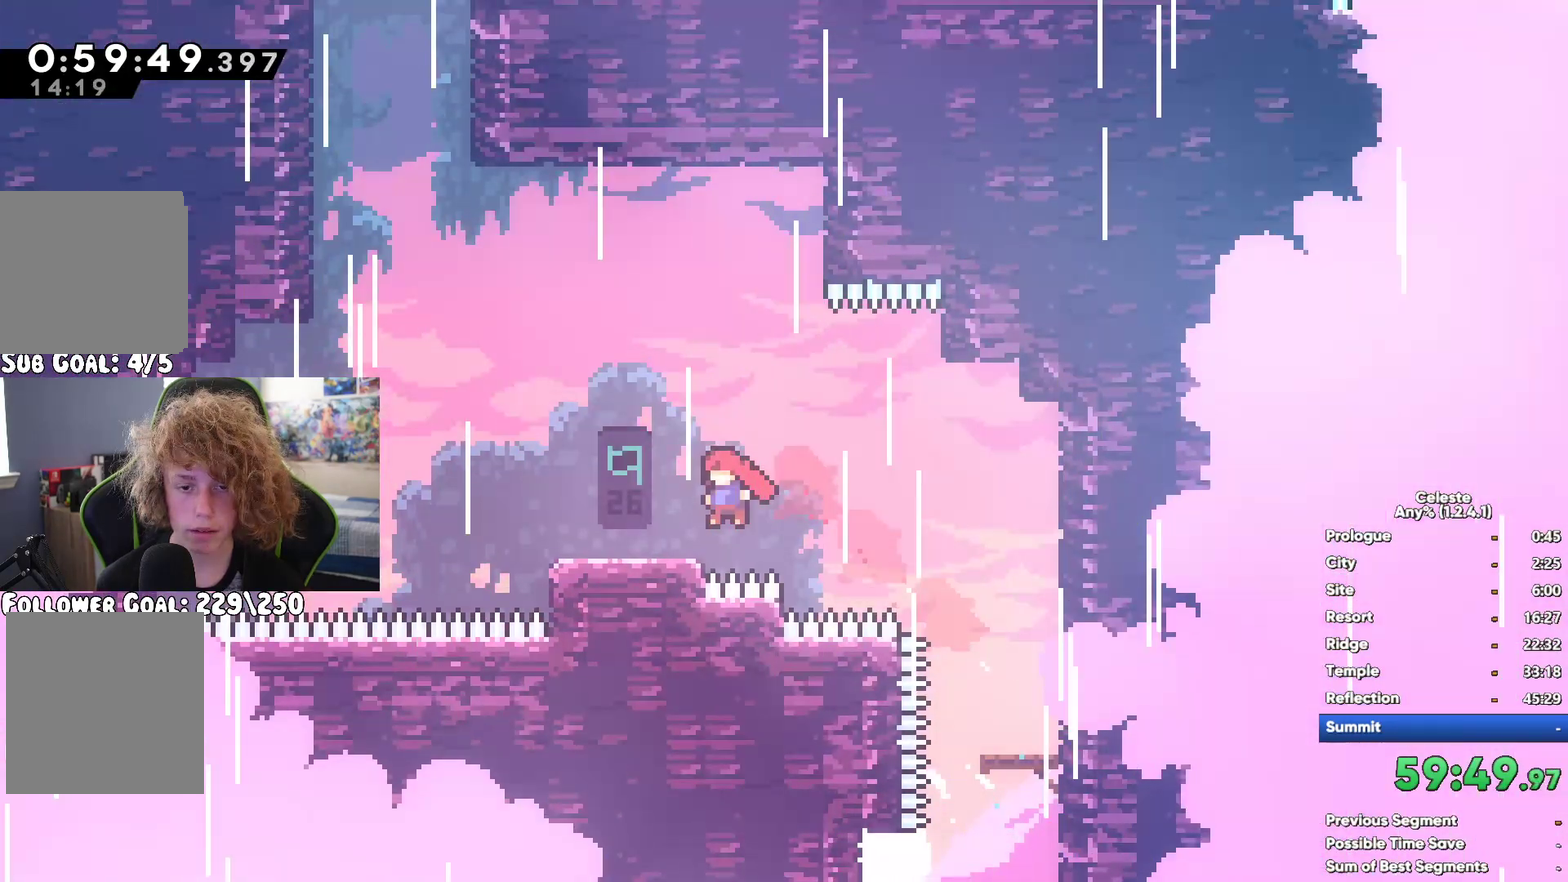
{"buttons": ["X"], "left_stick": "up-left", "right_stick": "center", "button_events": [[117, "X", "up"], [483, "X", "down"]]}
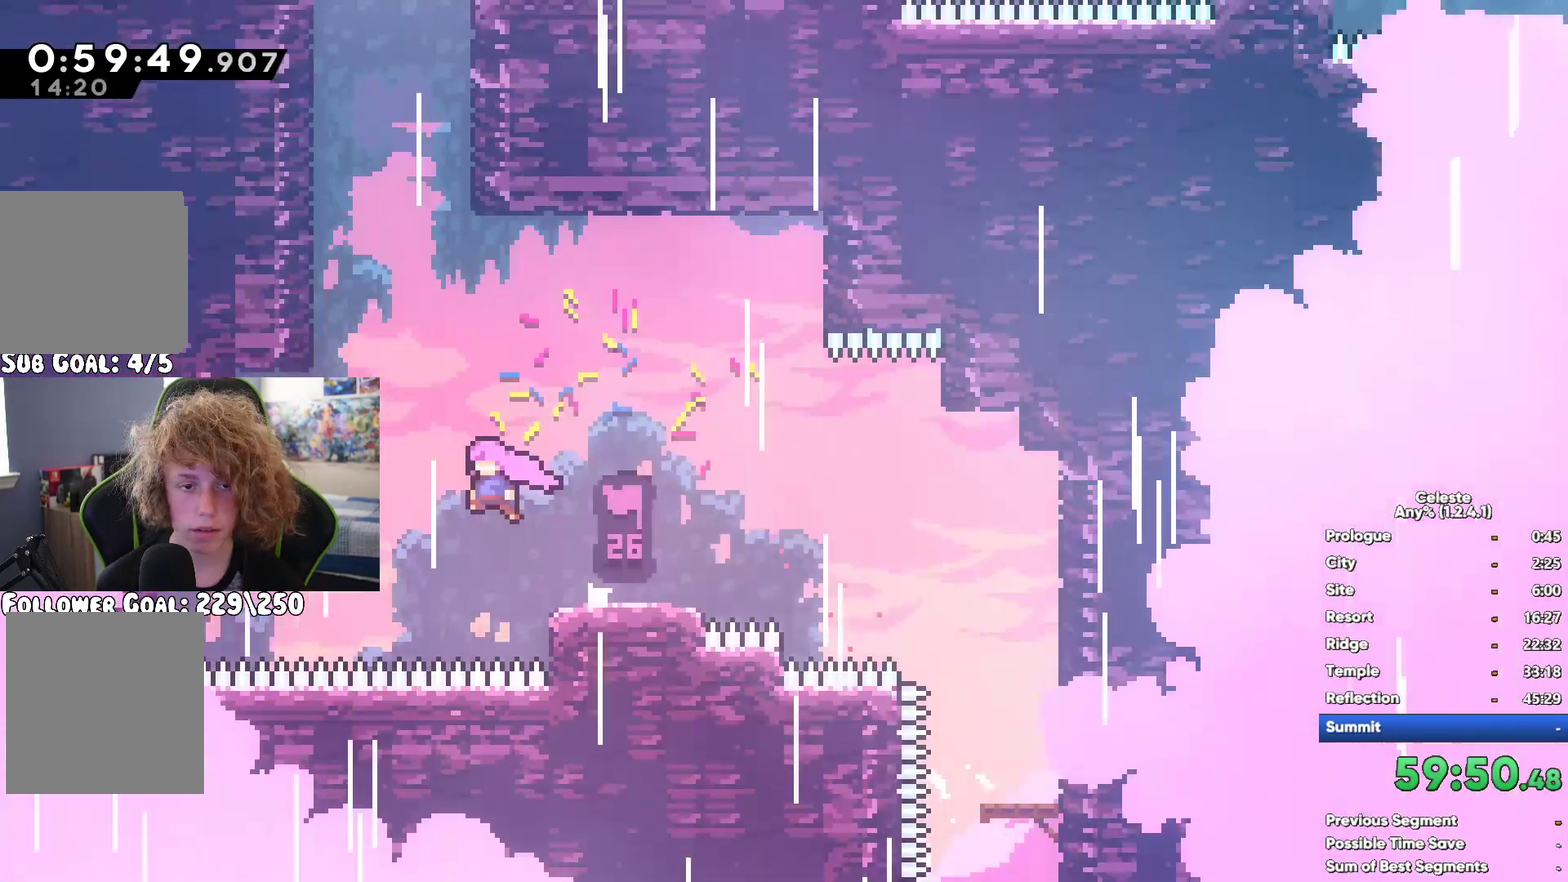
{"buttons": ["R1"], "left_stick": "up-left", "right_stick": "center", "button_events": [[183, "X", "up"], [267, "R1", "down"]]}
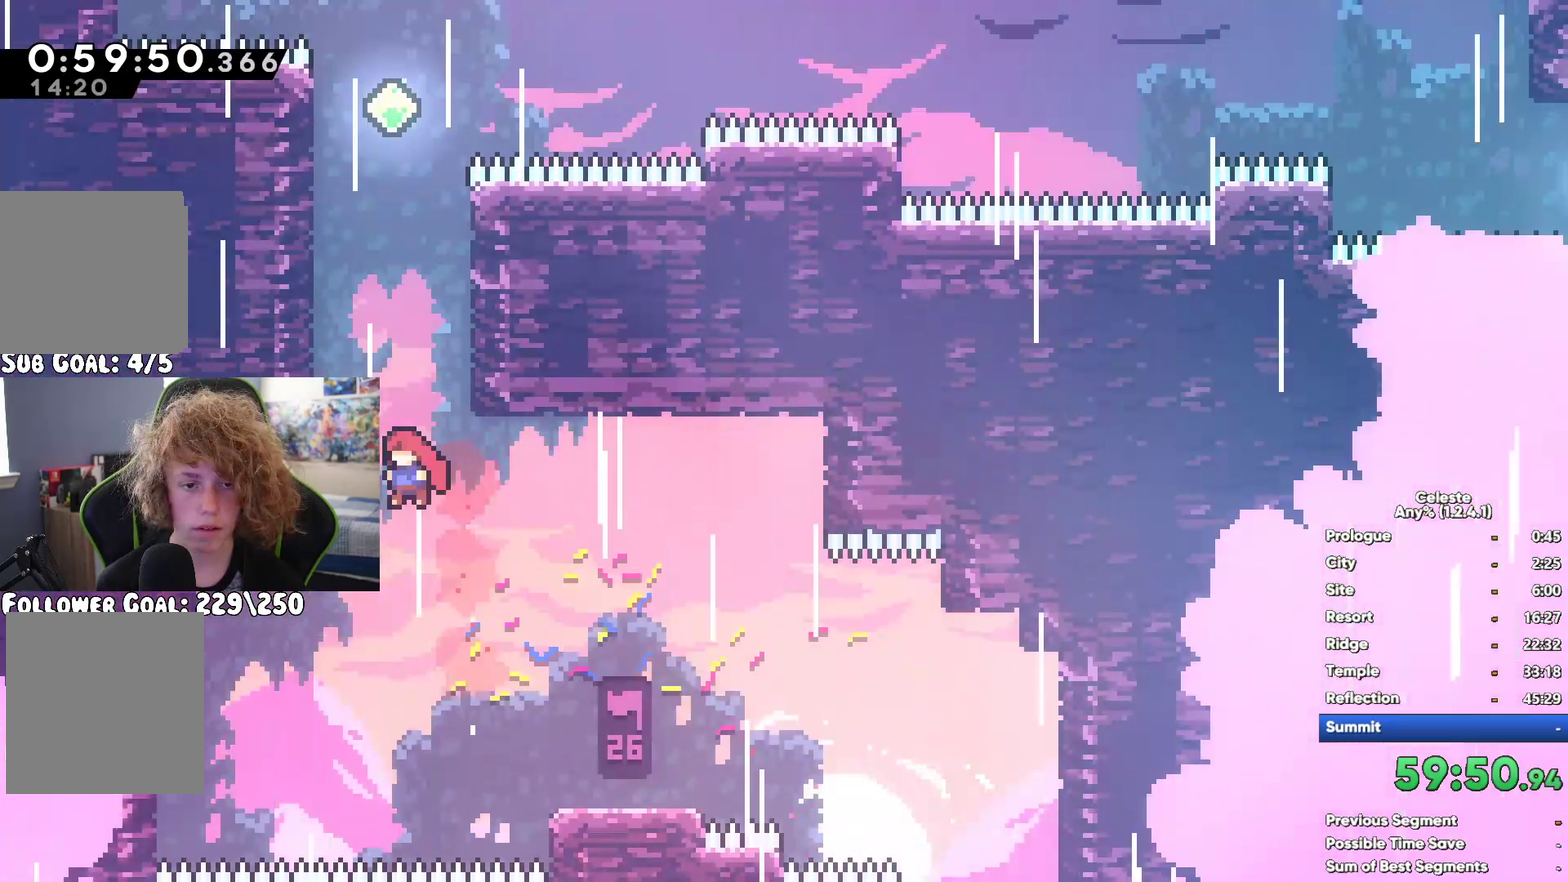
{"buttons": ["A", "R1"], "left_stick": "up-left", "right_stick": "center", "button_events": [[450, "A", "down"]]}
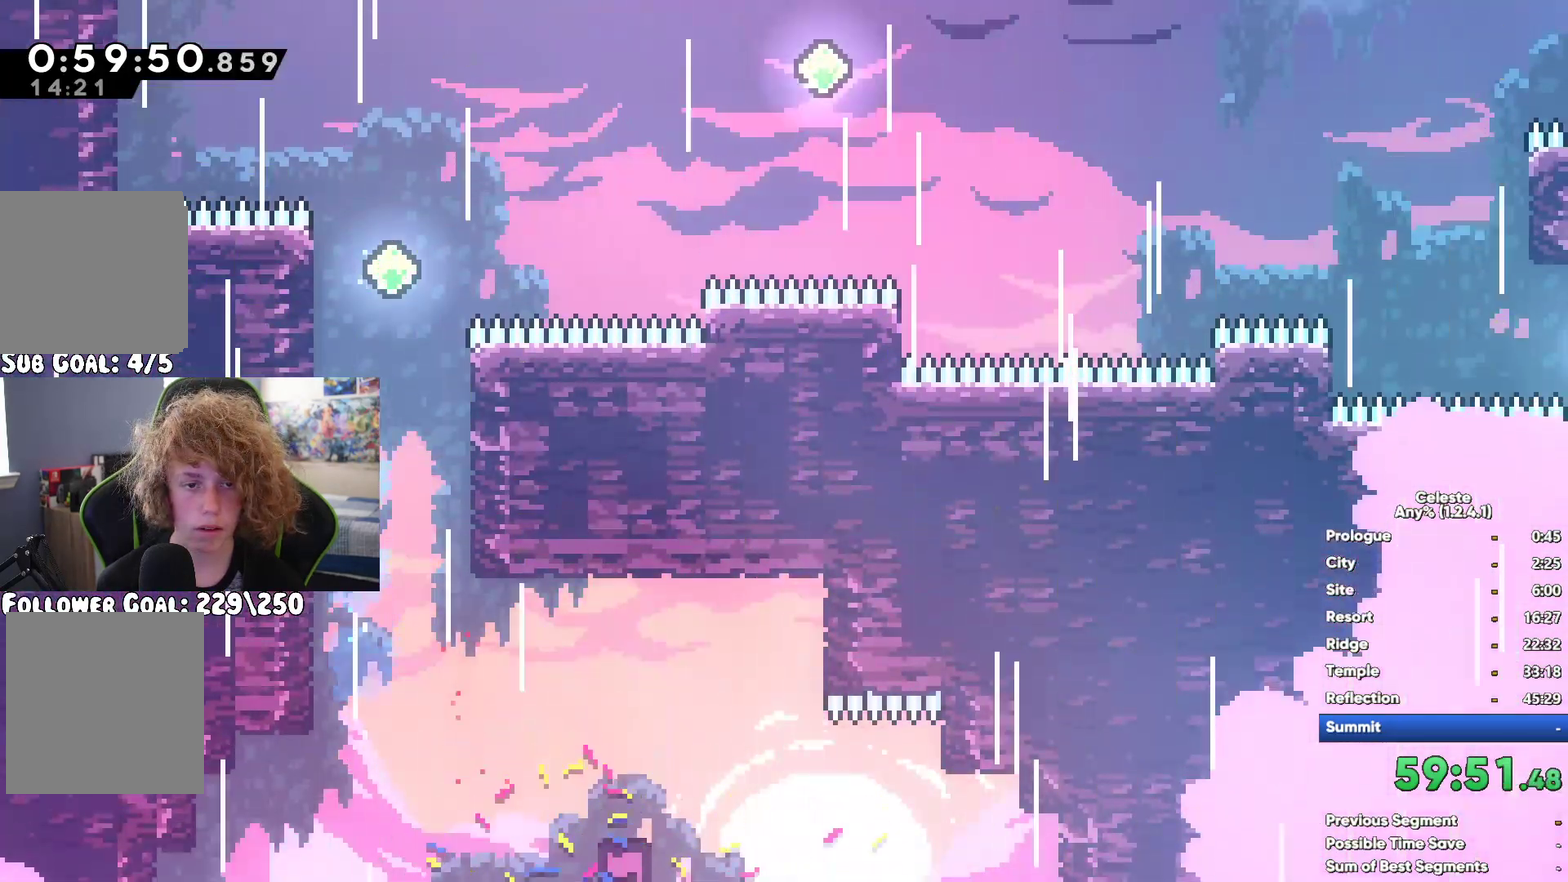
{"buttons": [], "left_stick": "up", "right_stick": "center", "button_events": [[167, "A", "up"], [167, "R1", "up"], [267, "X", "down"], [483, "X", "up"]]}
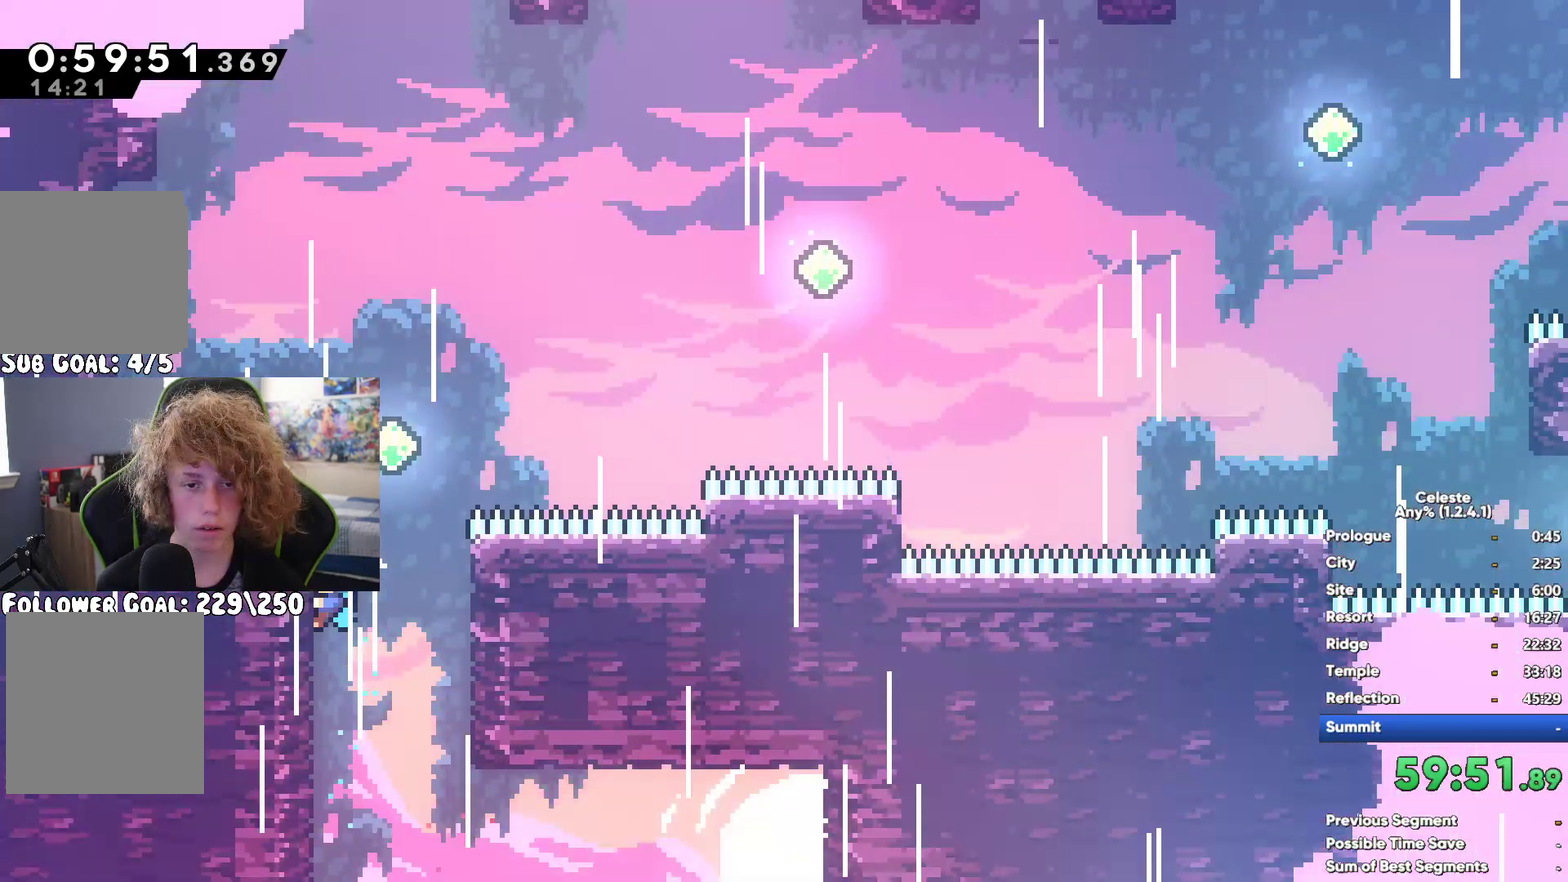
{"buttons": [], "left_stick": "up", "right_stick": "center", "button_events": [[200, "X", "down"], [417, "X", "up"]]}
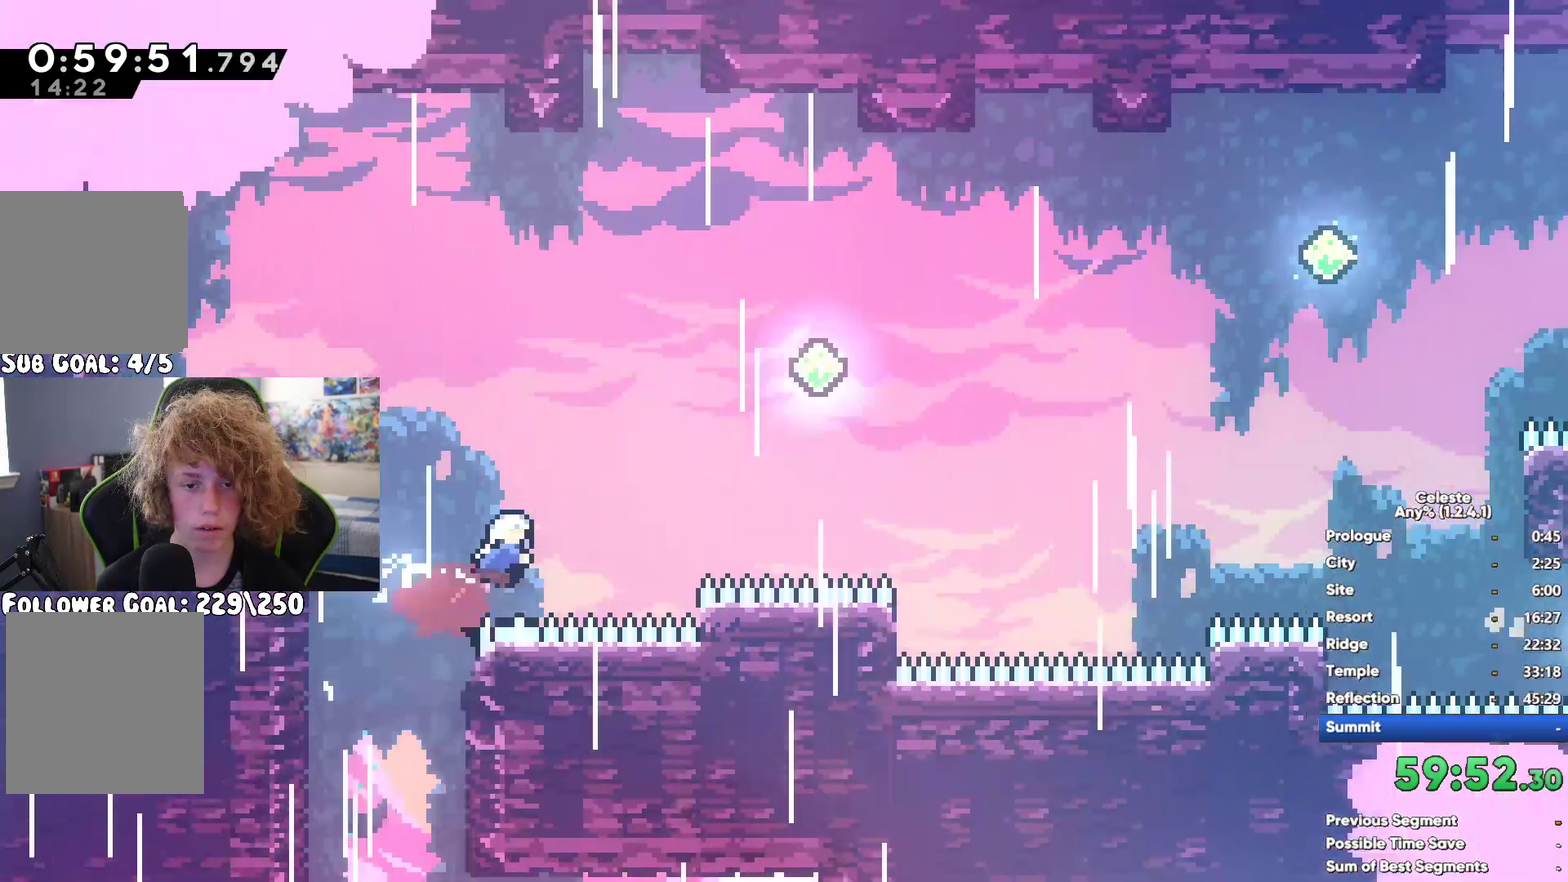
{"buttons": ["X"], "left_stick": "up", "right_stick": "center", "button_events": [[367, "X", "down"]]}
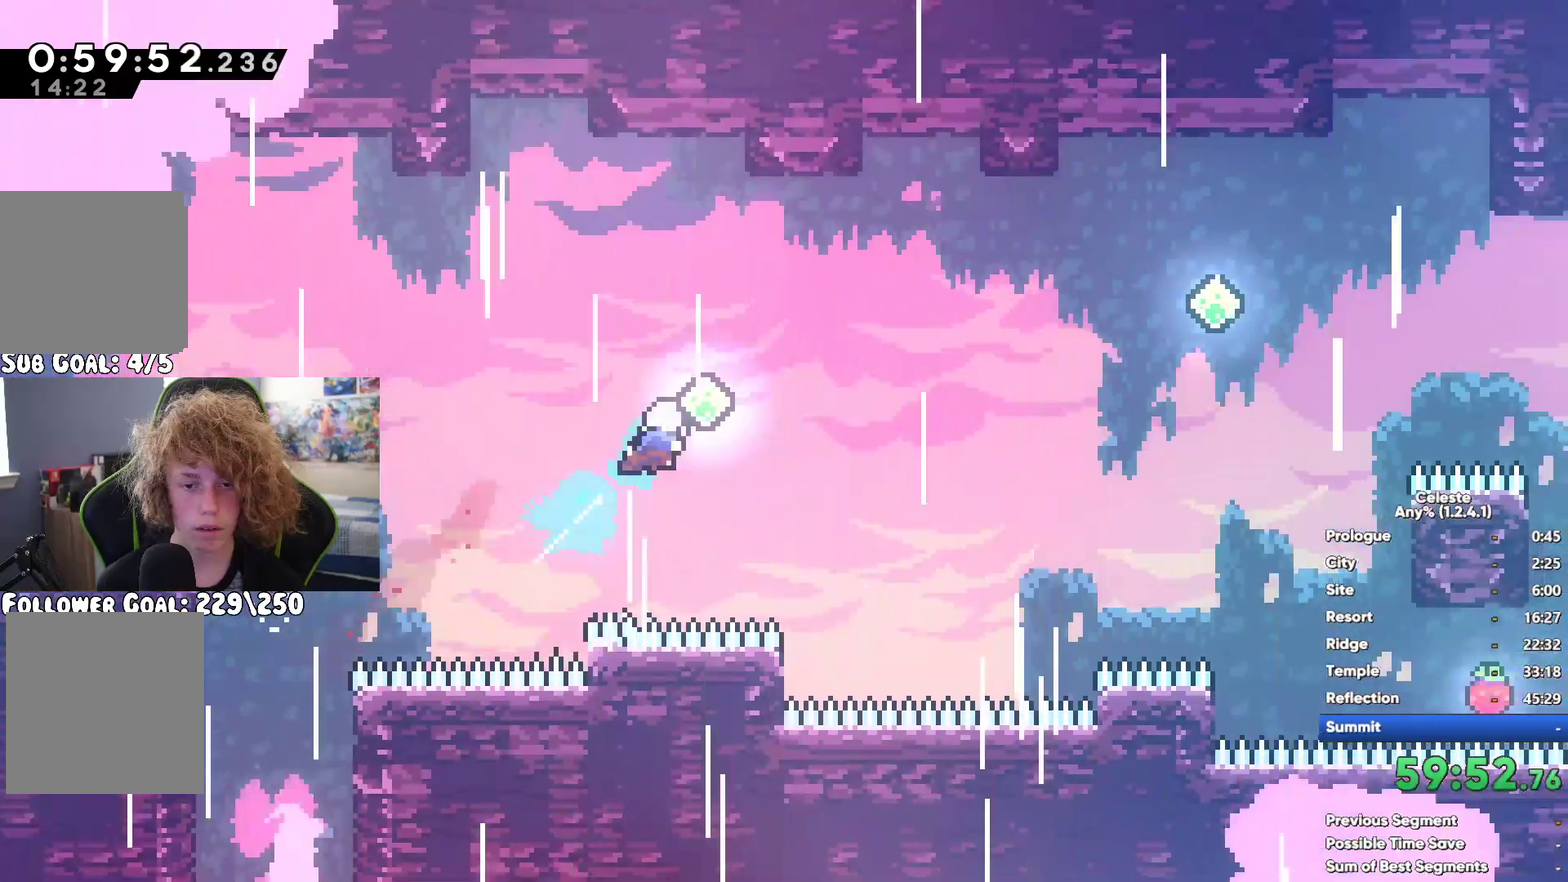
{"buttons": ["X"], "left_stick": "up", "right_stick": "center", "button_events": [[67, "X", "up"], [300, "X", "down"]]}
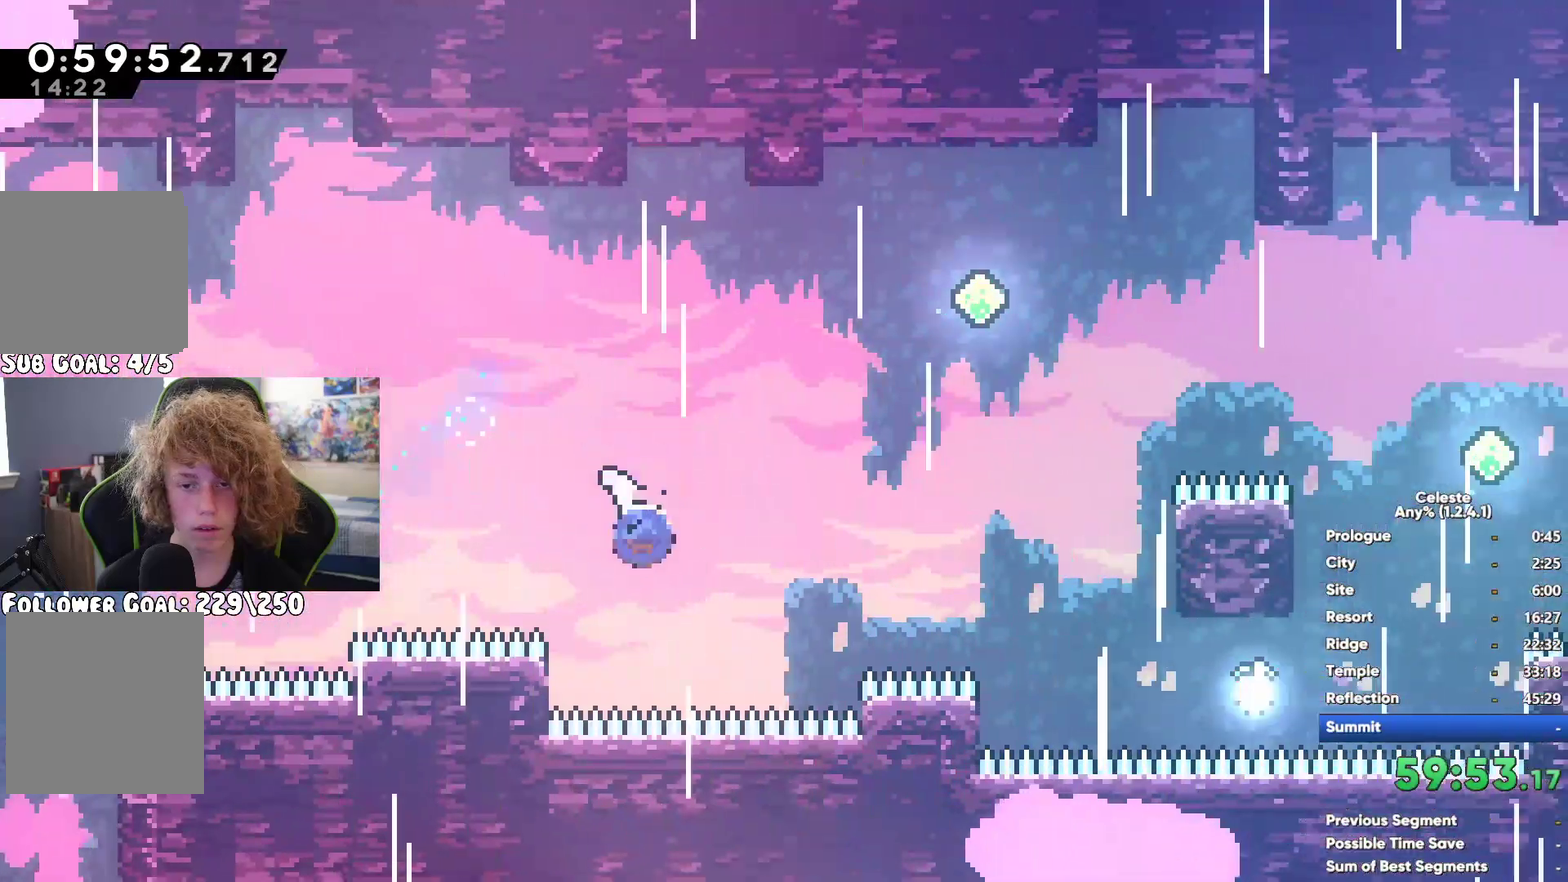
{"buttons": [], "left_stick": "down-right", "right_stick": "center", "button_events": [[33, "X", "up"], [350, "X", "down"], [450, "X", "up"]]}
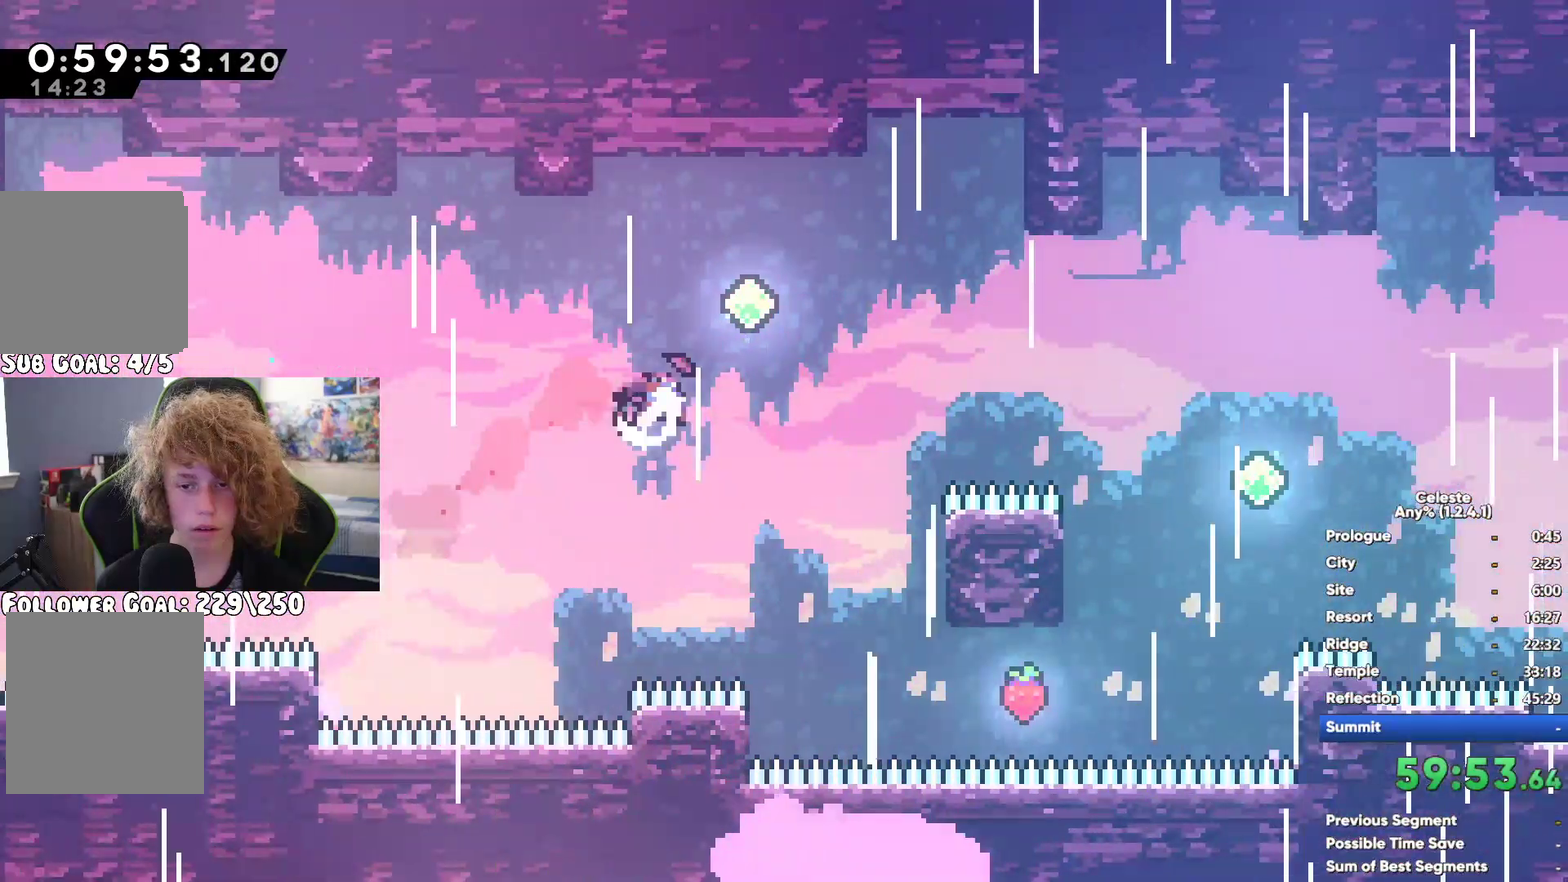
{"buttons": ["X"], "left_stick": "center", "right_stick": "center", "button_events": [[383, "X", "down"]]}
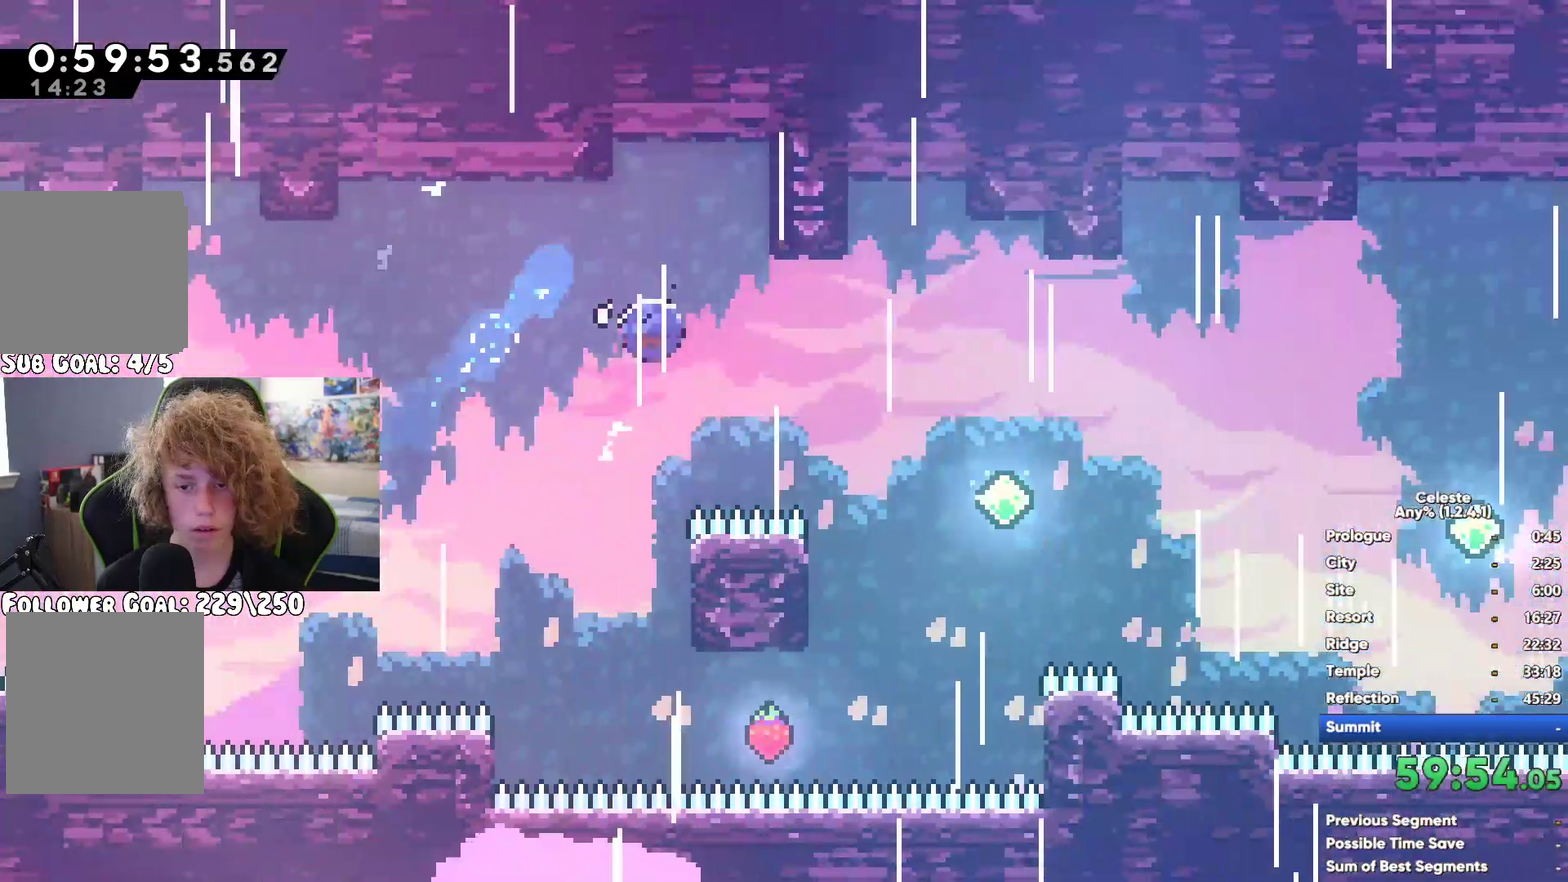
{"buttons": ["X"], "left_stick": "center", "right_stick": "center", "button_events": [[83, "X", "up"], [367, "X", "down"]]}
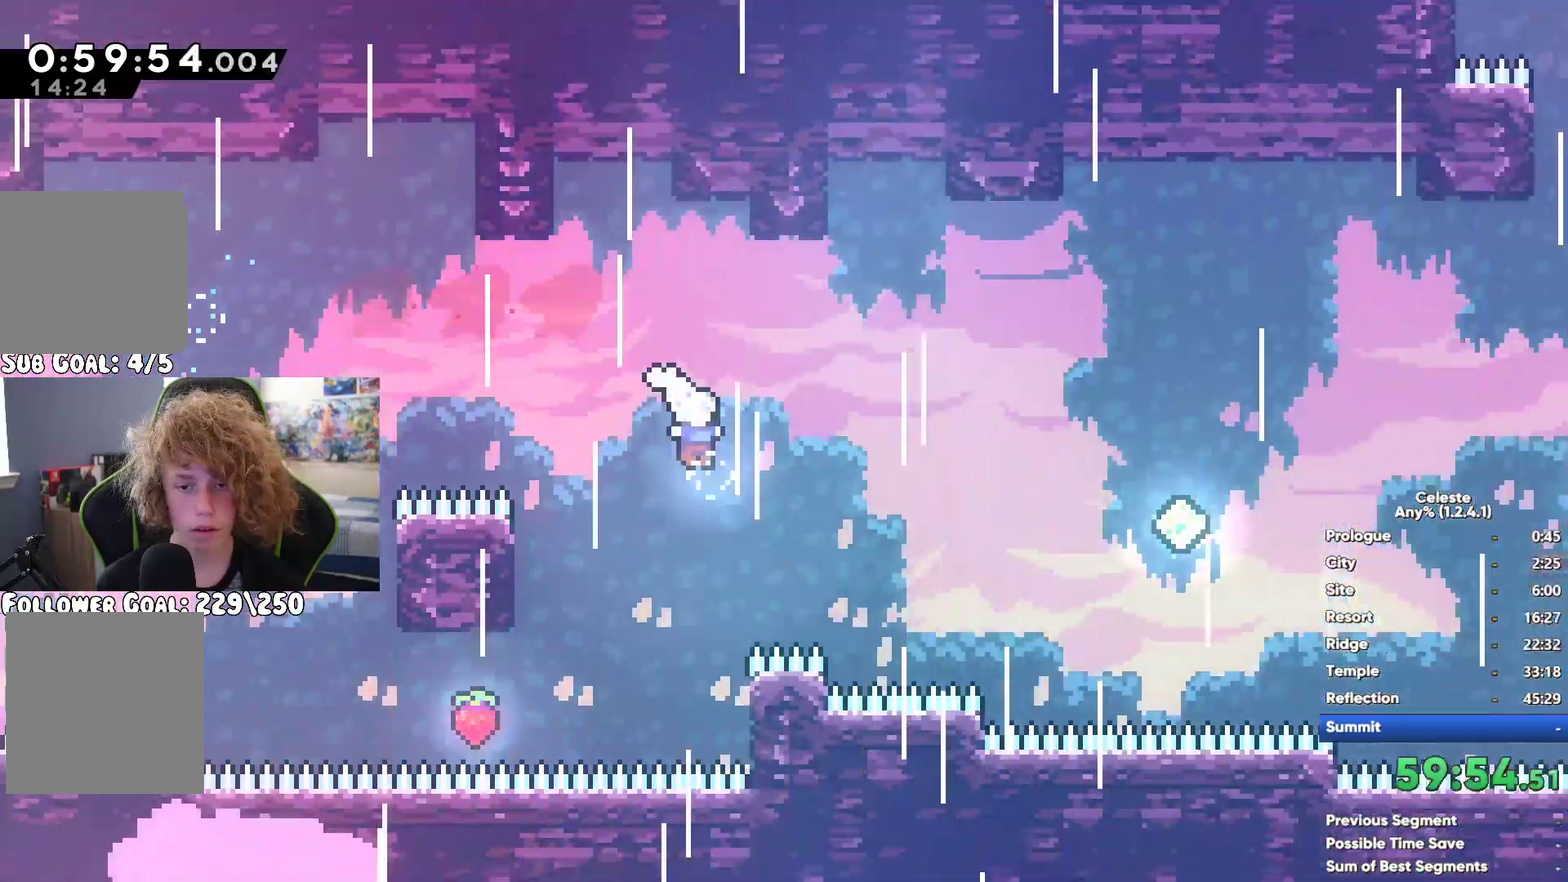
{"buttons": [], "left_stick": "up", "right_stick": "center", "button_events": [[100, "X", "up"], [267, "X", "down"], [467, "X", "up"]]}
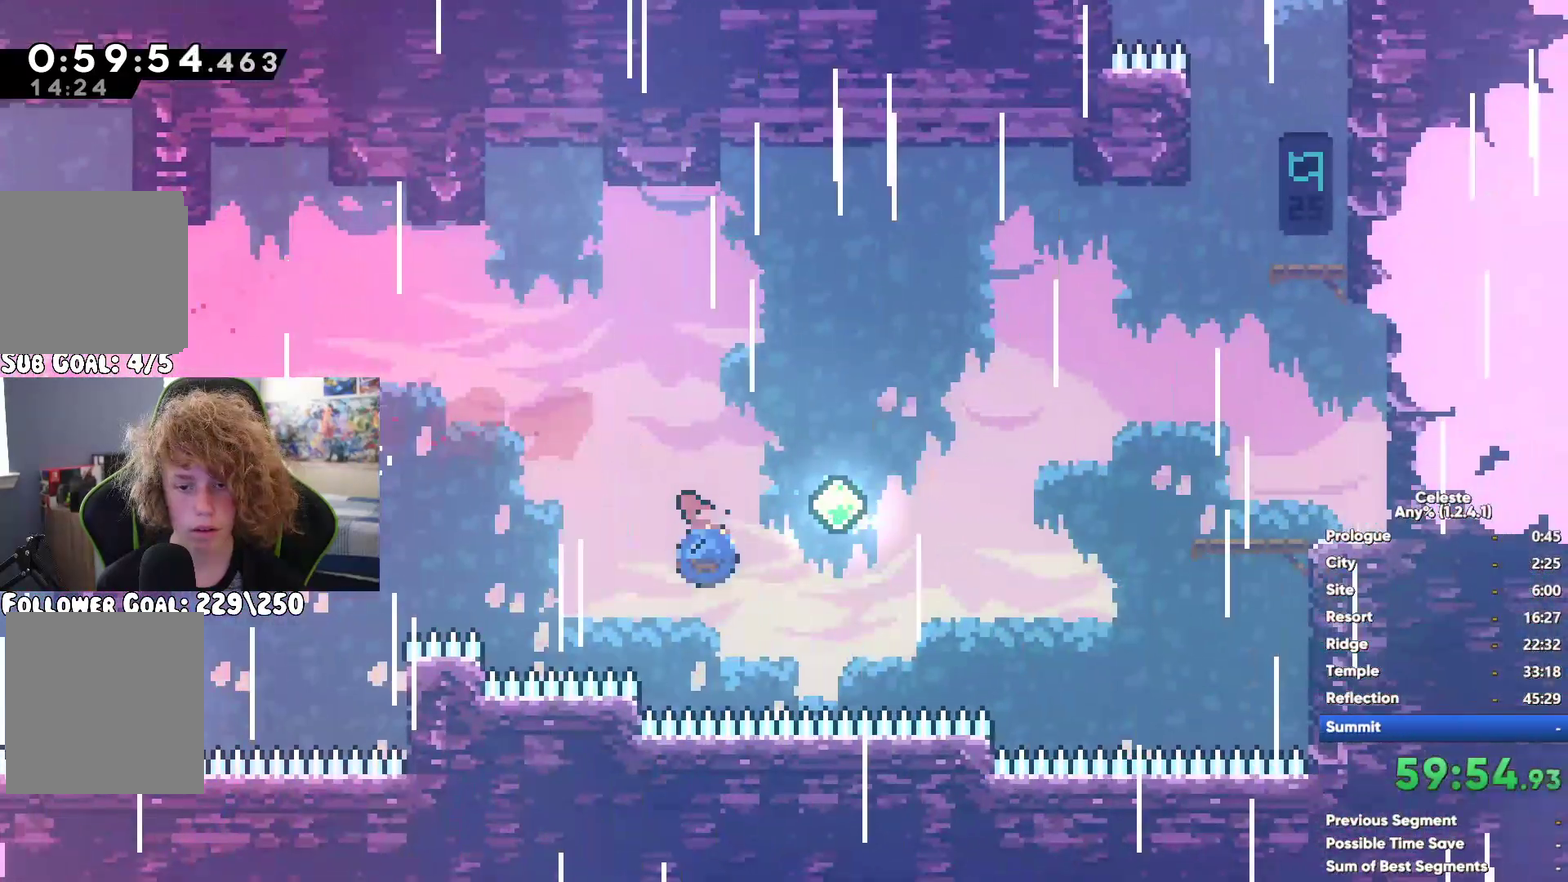
{"buttons": ["X"], "left_stick": "up-left", "right_stick": "center", "button_events": [[367, "A", "down"], [500, "A", "up"], [500, "X", "down"]]}
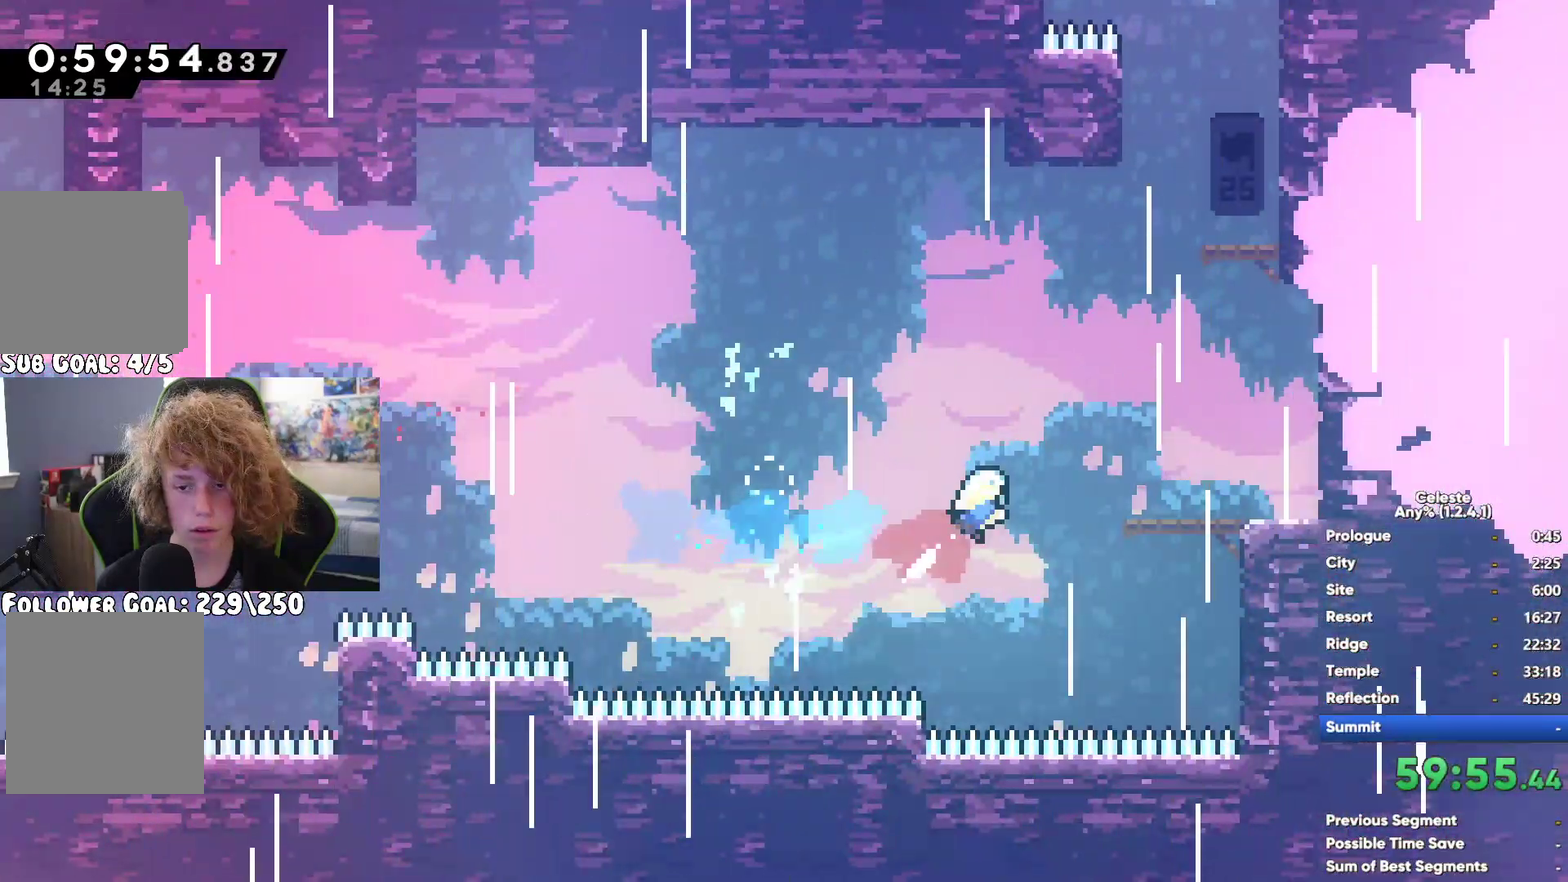
{"buttons": [], "left_stick": "left", "right_stick": "center", "button_events": [[167, "X", "up"]]}
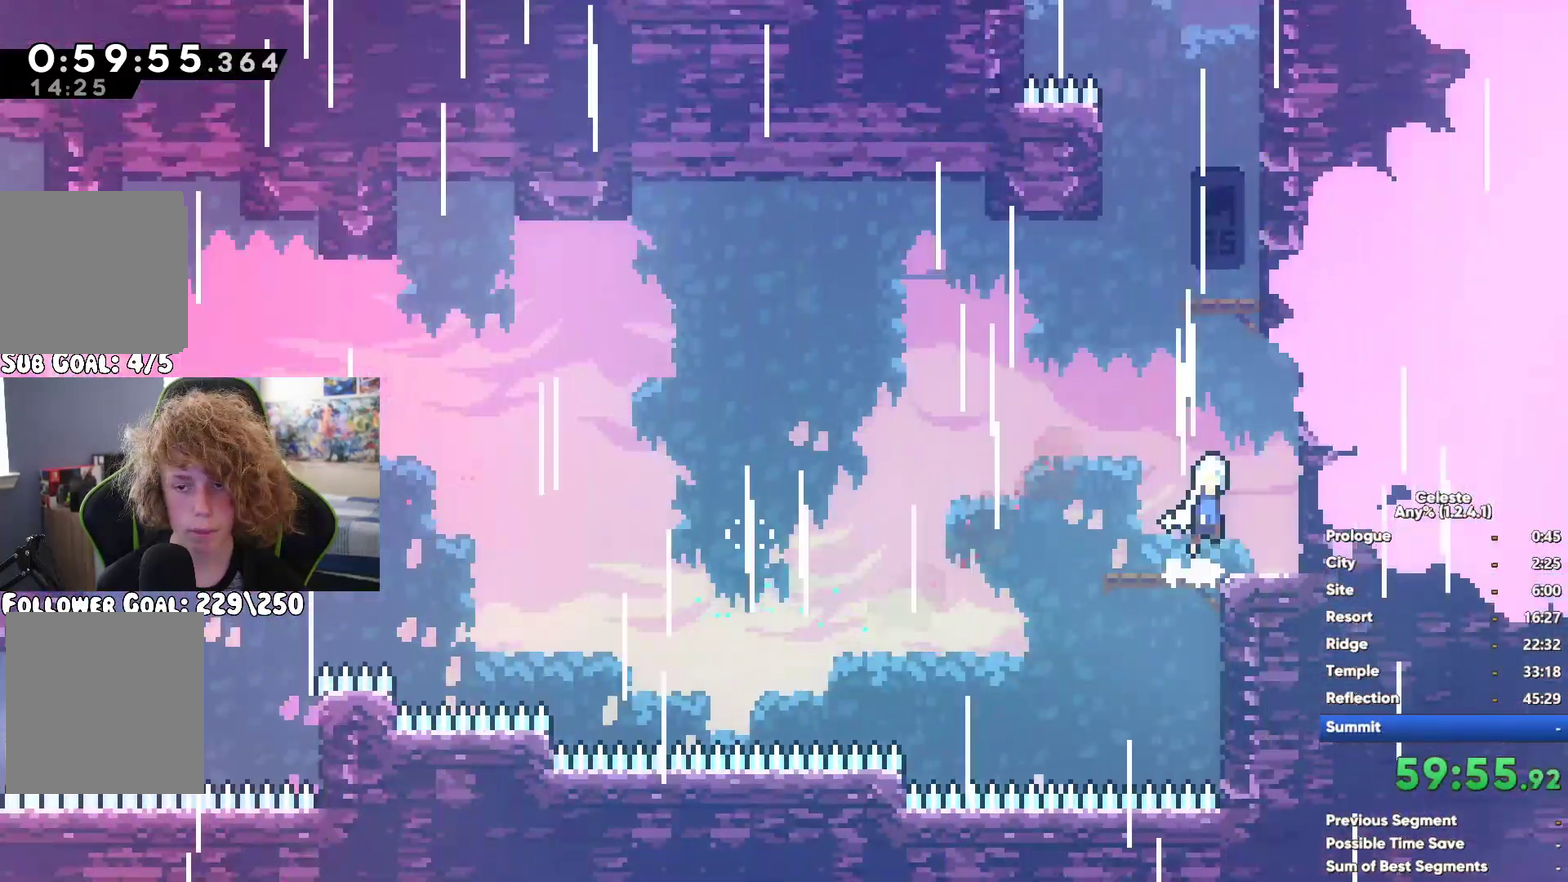
{"buttons": ["R1"], "left_stick": "up-left", "right_stick": "center", "button_events": [[100, "A", "down"], [367, "A", "up"], [467, "R1", "down"]]}
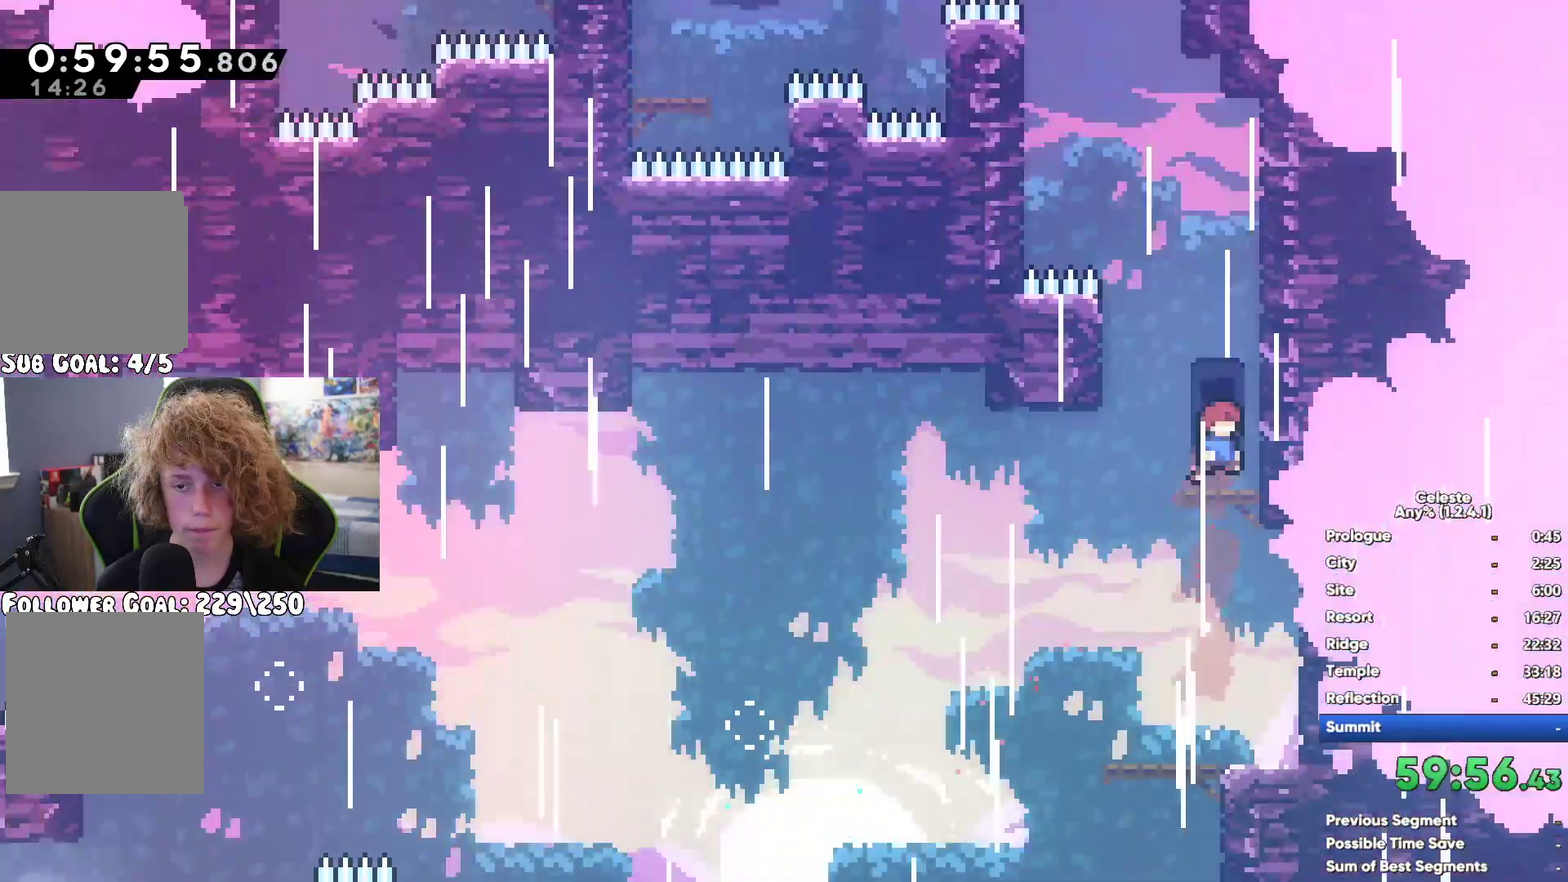
{"buttons": ["R1"], "left_stick": "left", "right_stick": "center", "button_events": [[233, "A", "down"], [400, "A", "up"]]}
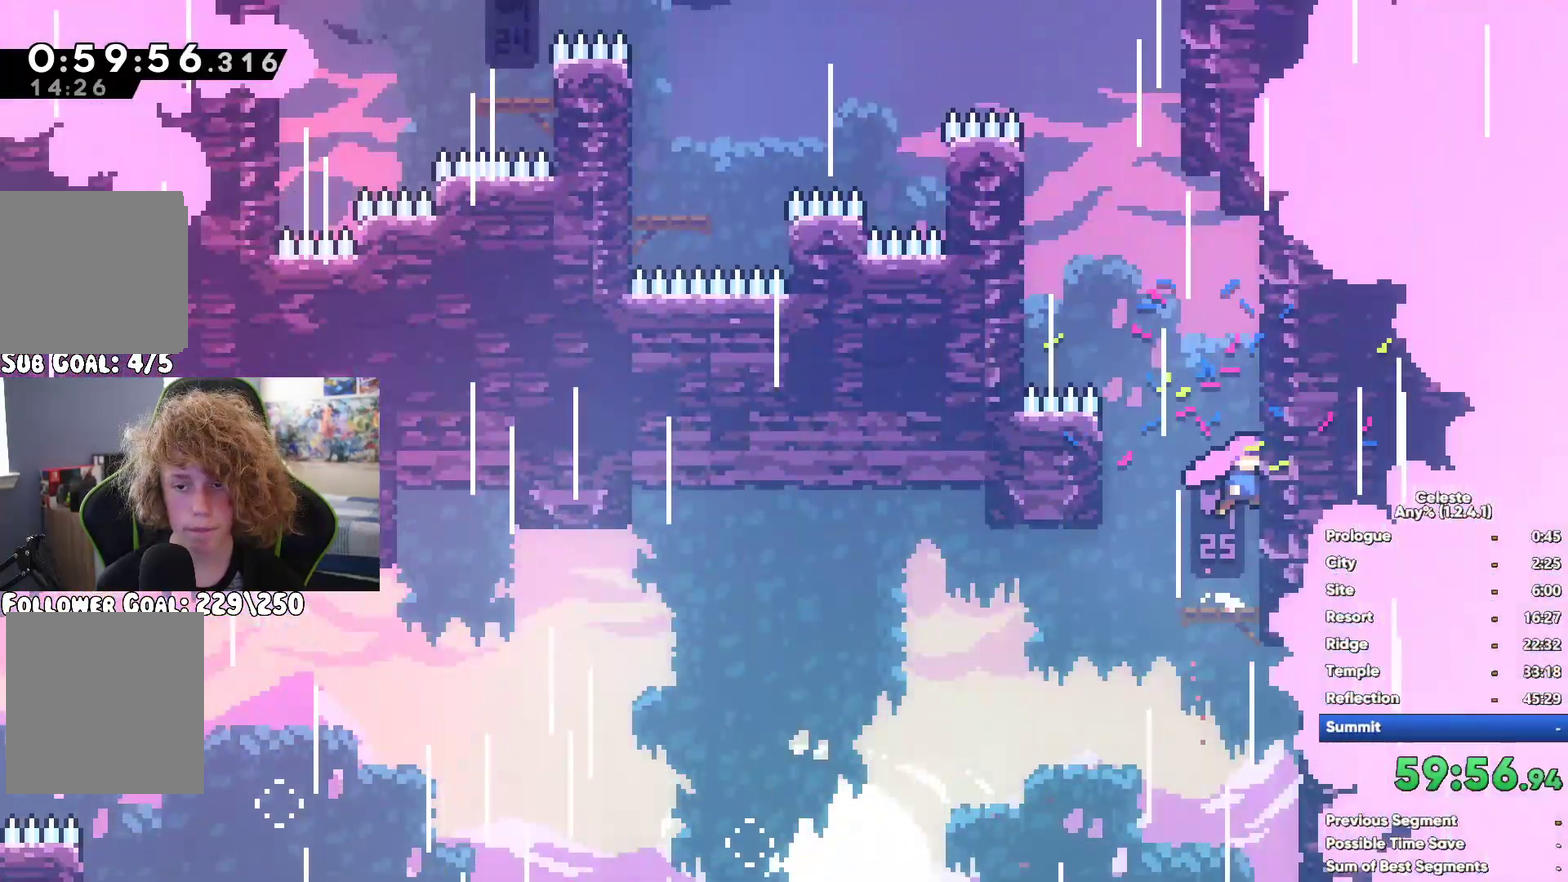
{"buttons": ["R1"], "left_stick": "up-left", "right_stick": "center", "button_events": []}